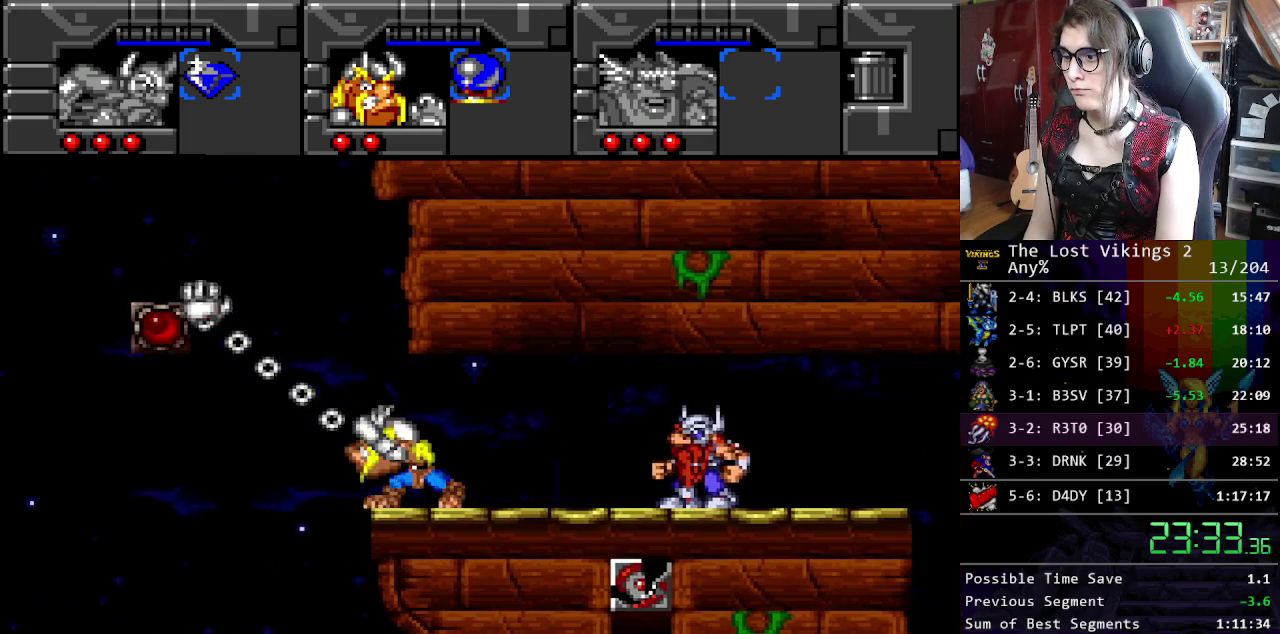
Gameplay with a controller (Nintendo layout); each line is a JSON object with the inputs held at the frame after it. "events" lists button and stick changes between this image and that frame as [ms after this image, input, new state], when the widget could be followed in between. Not read: DPAD_LEFT DPAD_RIGHT DPAD_UP L3 R3.
{"buttons": [], "events": []}
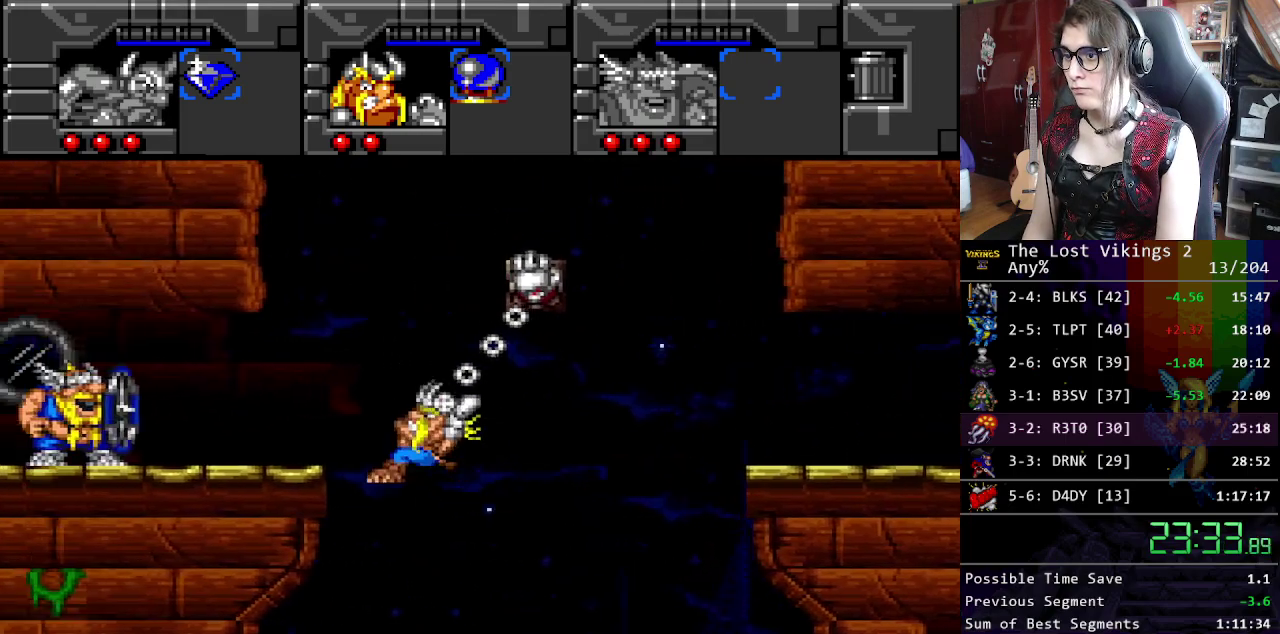
{"buttons": [], "events": [[117, "Y", "down"], [217, "Y", "up"]]}
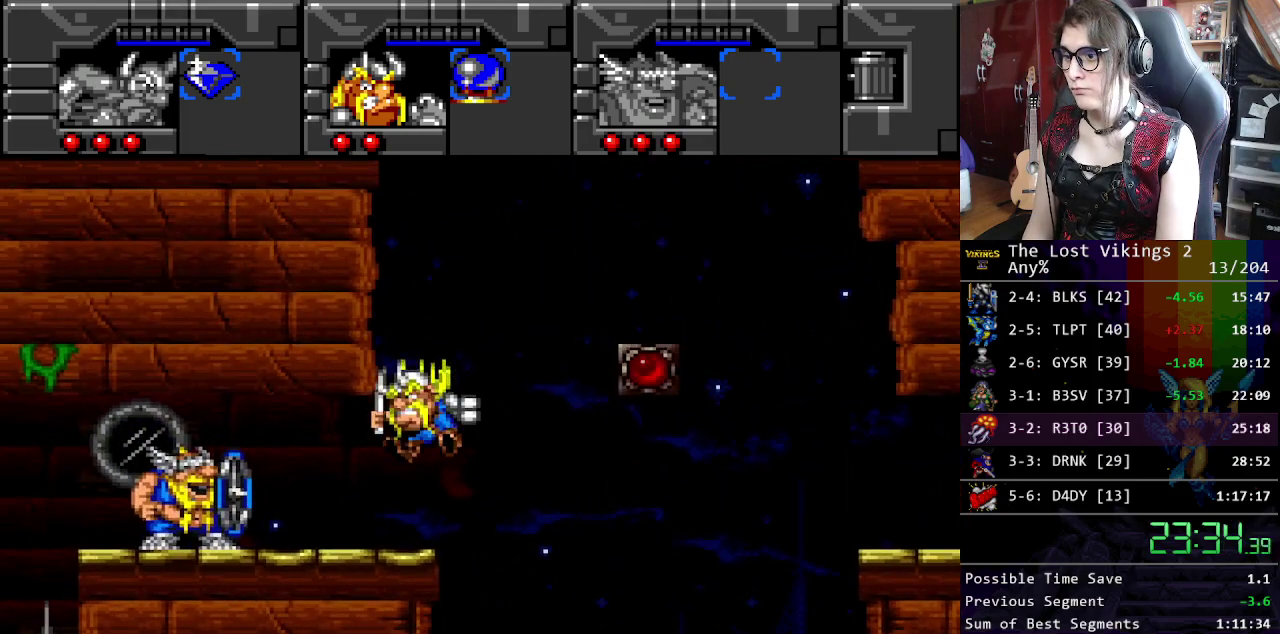
{"buttons": ["L1"], "events": [[435, "L1", "down"]]}
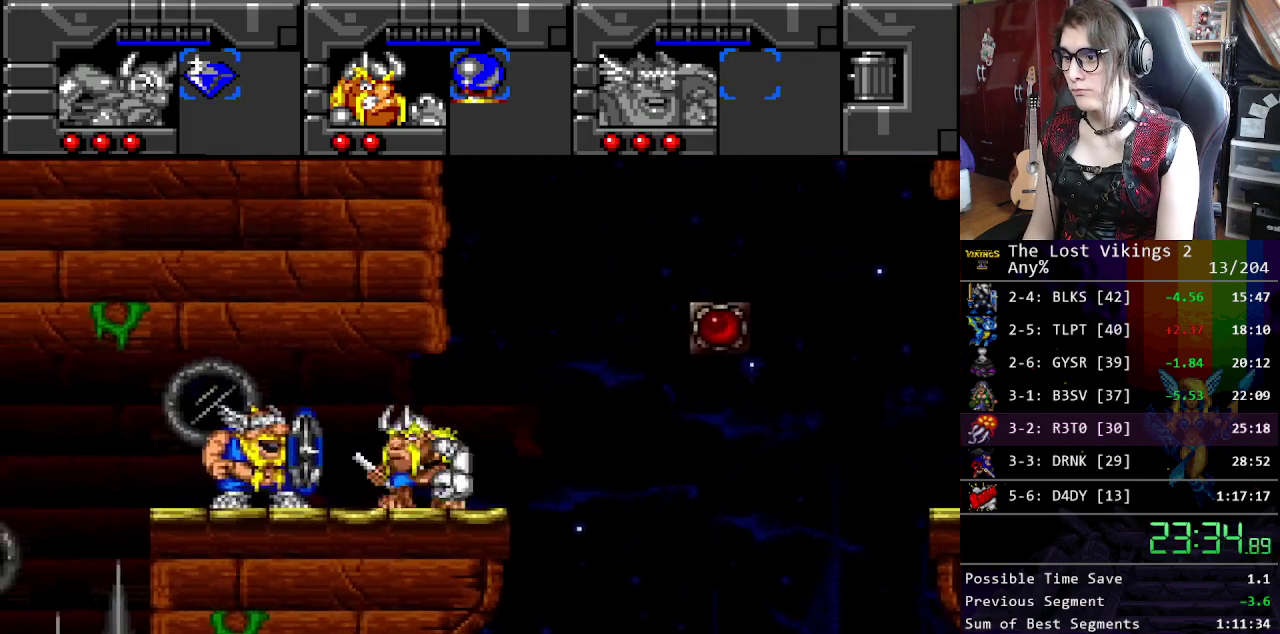
{"buttons": [], "events": [[34, "L1", "up"]]}
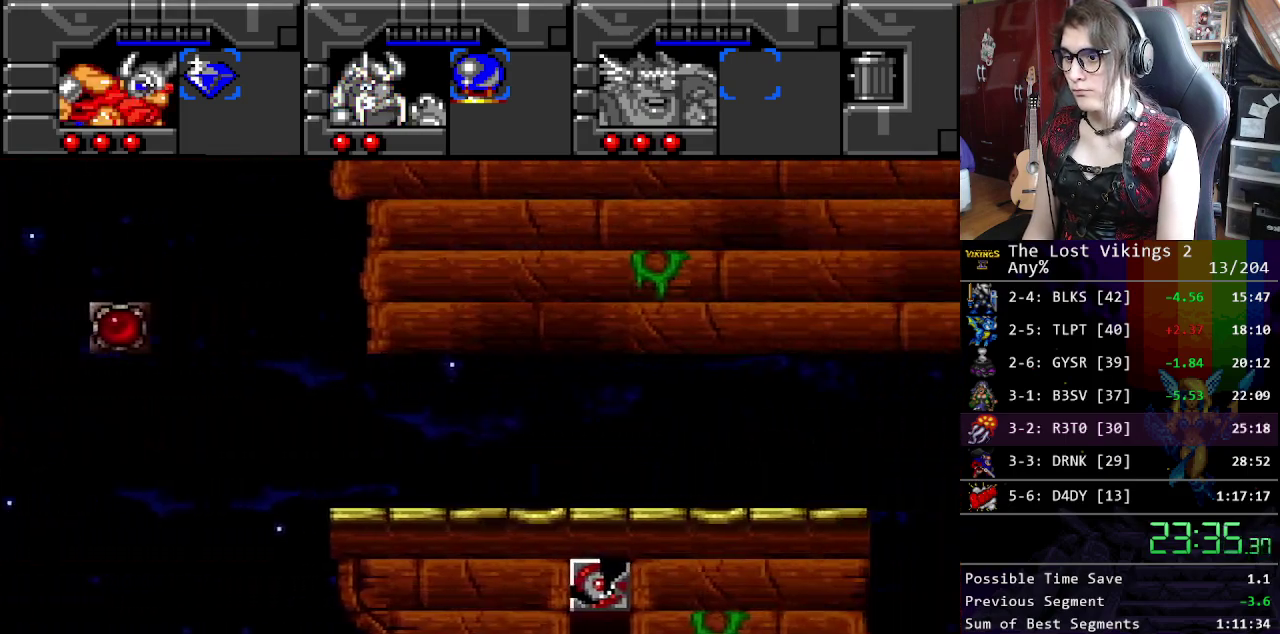
{"buttons": ["B"], "events": [[467, "B", "down"]]}
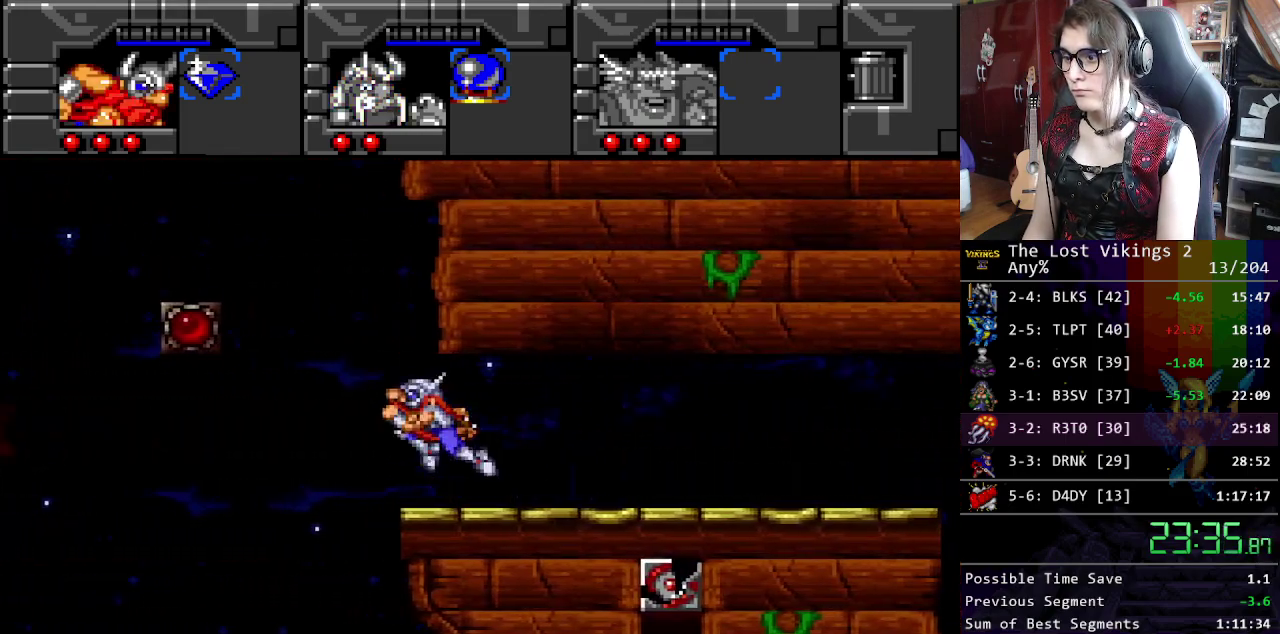
{"buttons": [], "events": [[117, "B", "up"]]}
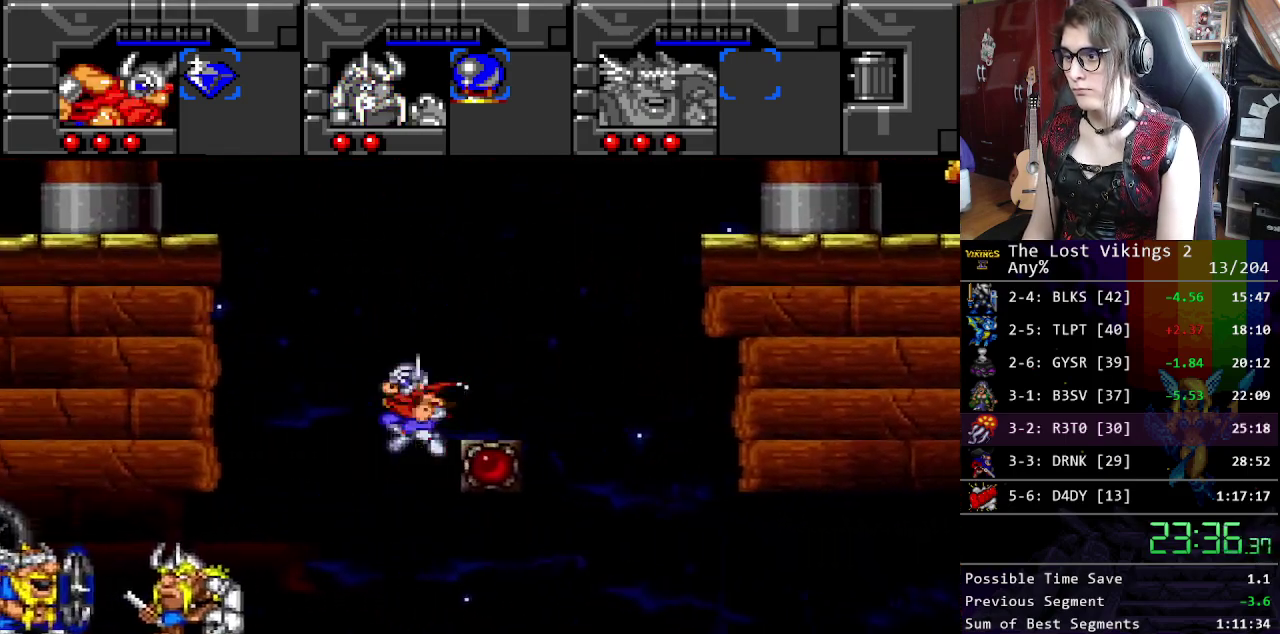
{"buttons": [], "events": []}
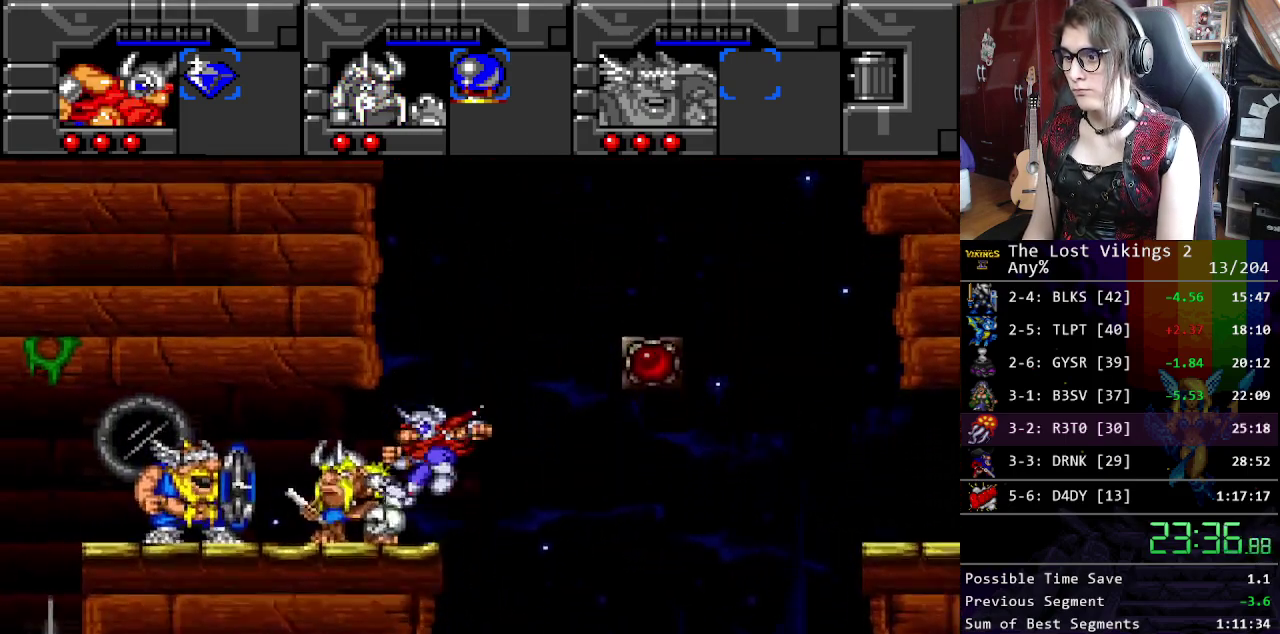
{"buttons": [], "events": [[284, "R1", "down"], [401, "R1", "up"]]}
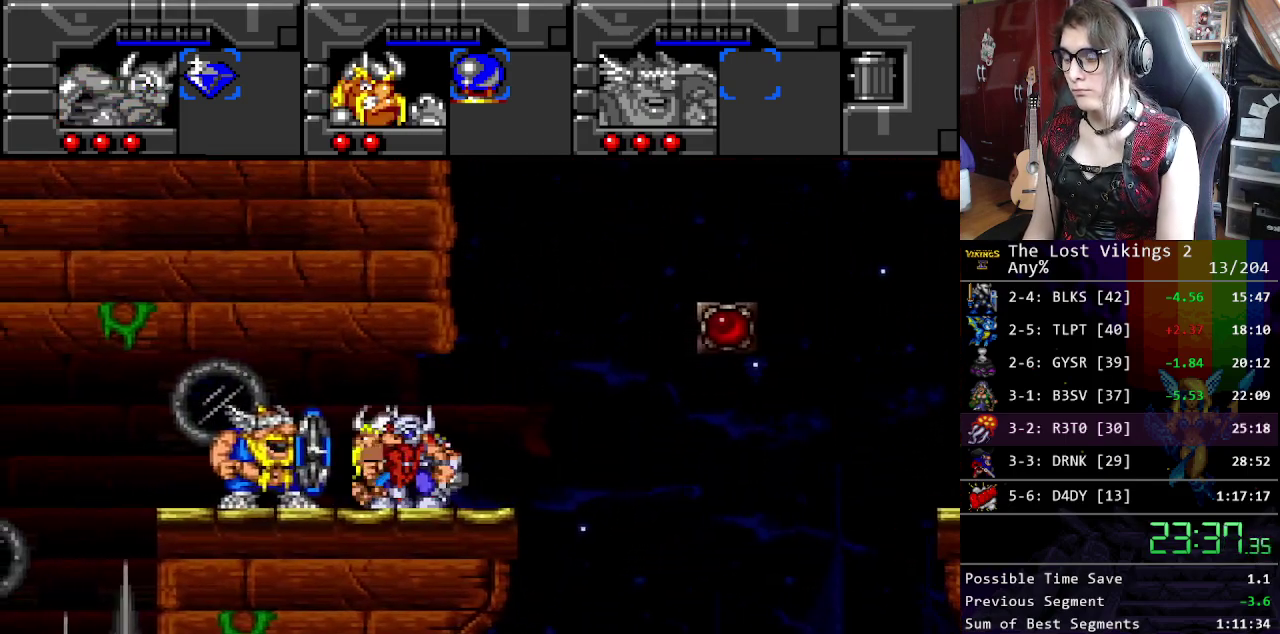
{"buttons": [], "events": []}
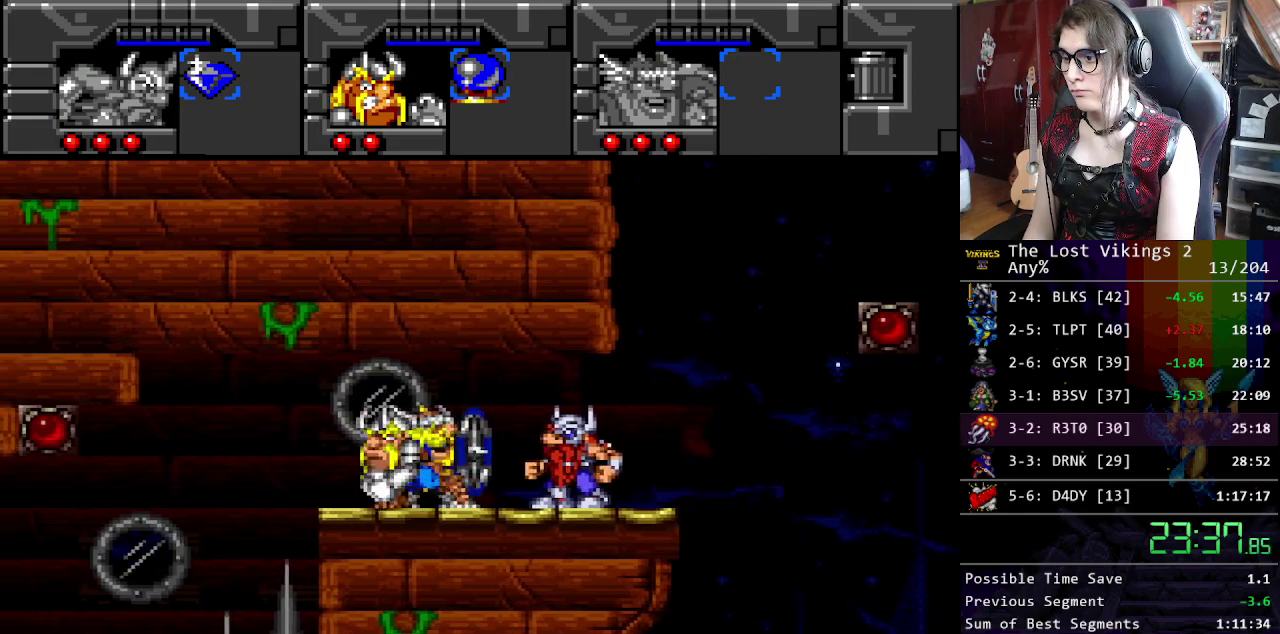
{"buttons": [], "events": [[50, "Y", "down"], [234, "Y", "up"]]}
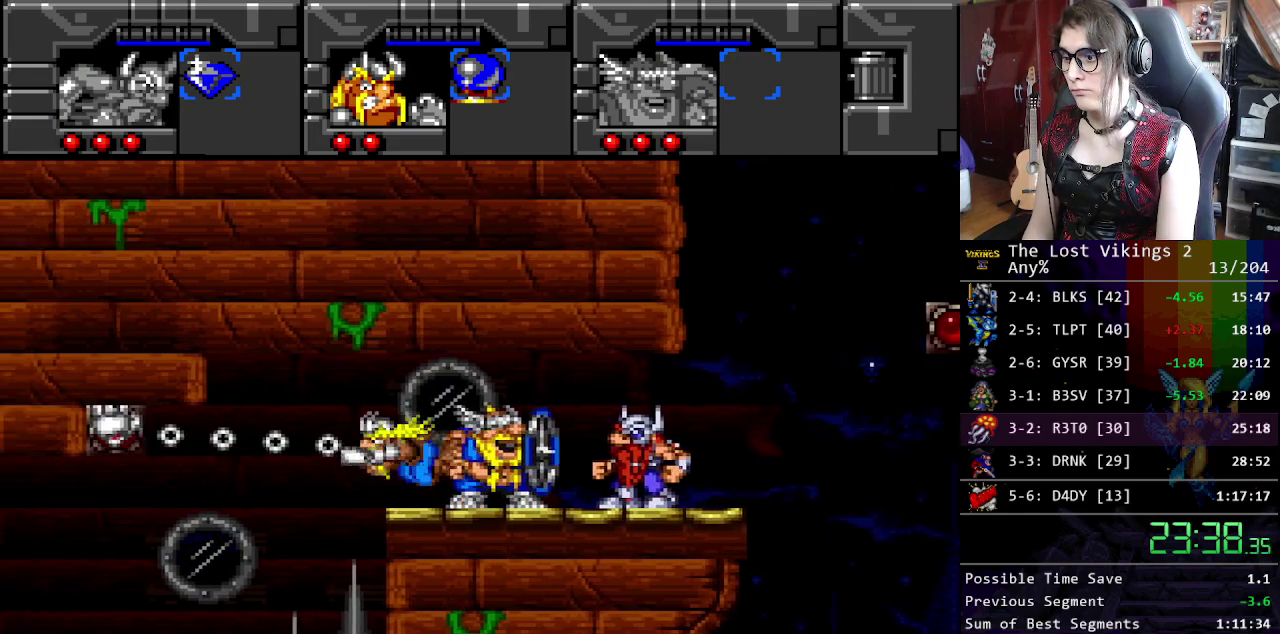
{"buttons": ["Y"], "events": [[501, "Y", "down"]]}
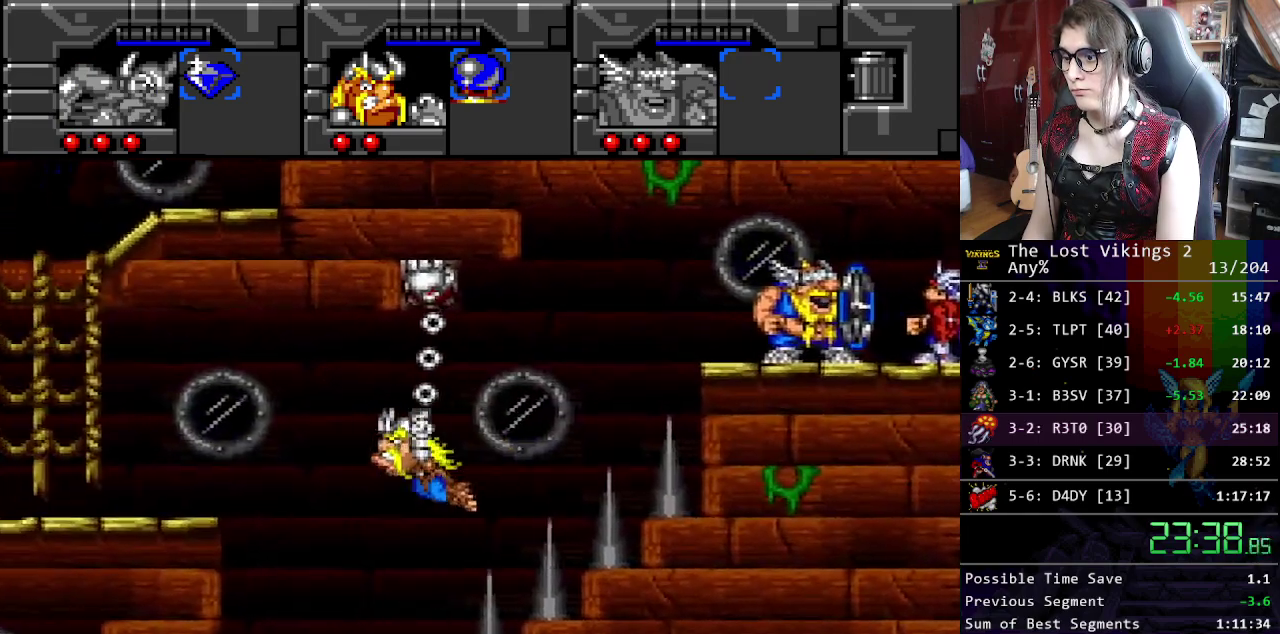
{"buttons": [], "events": [[117, "Y", "up"]]}
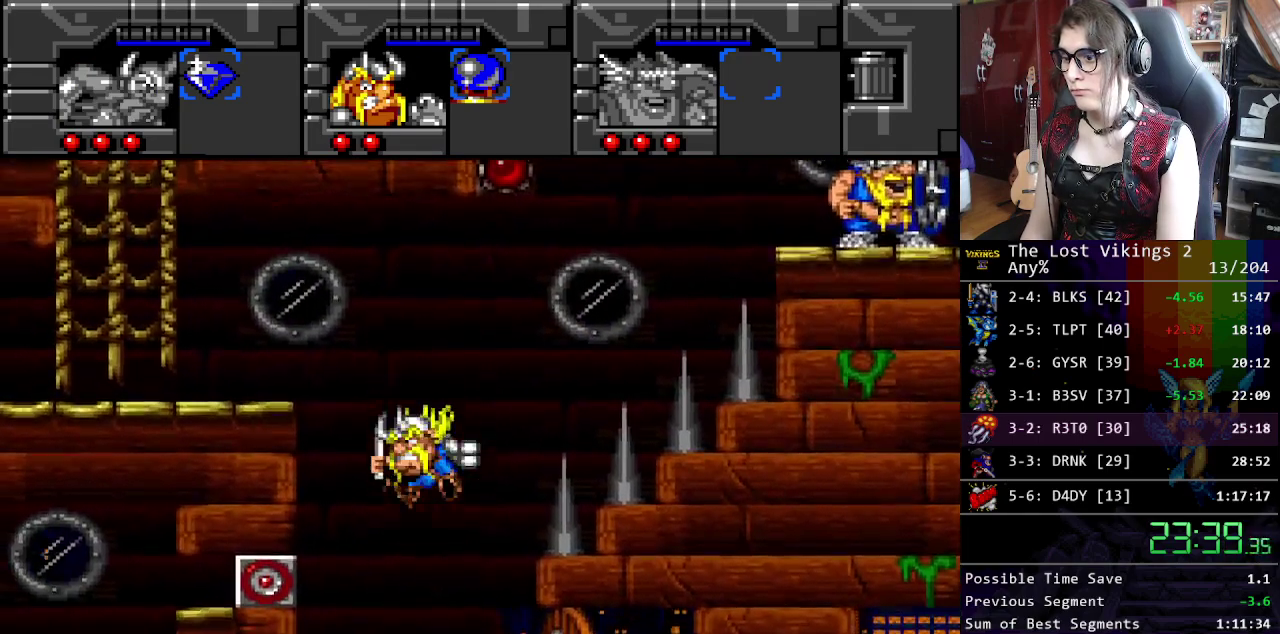
{"buttons": ["R1"], "events": [[17, "Y", "down"], [268, "Y", "up"], [501, "R1", "down"]]}
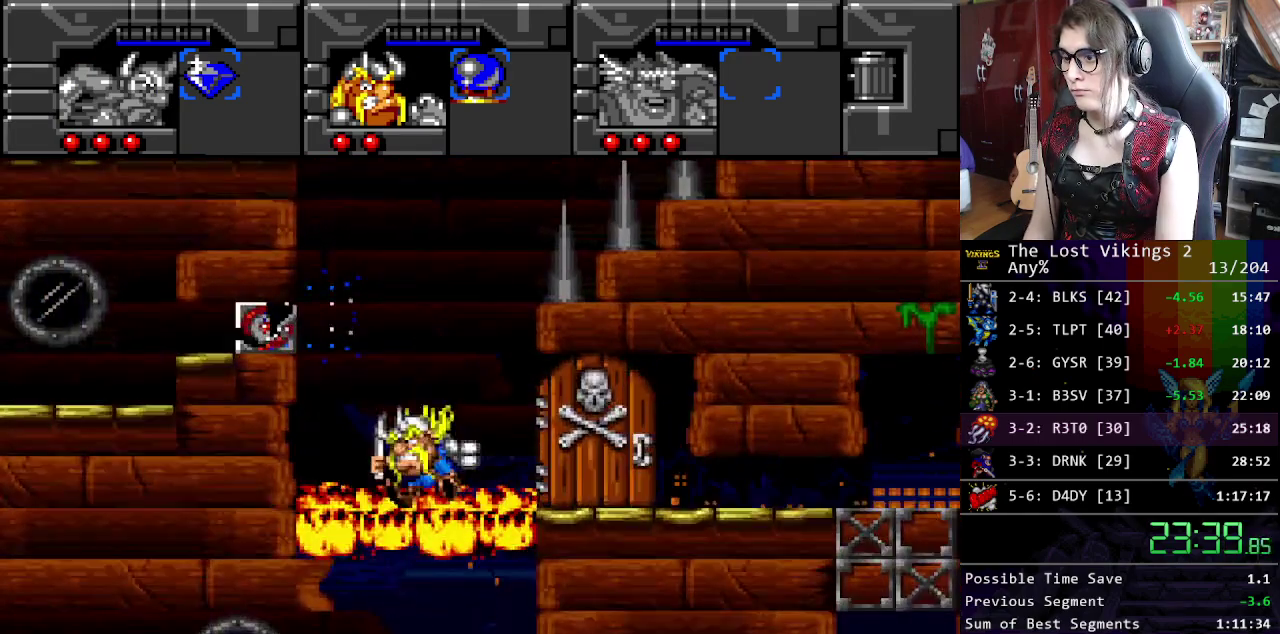
{"buttons": [], "events": [[134, "R1", "up"]]}
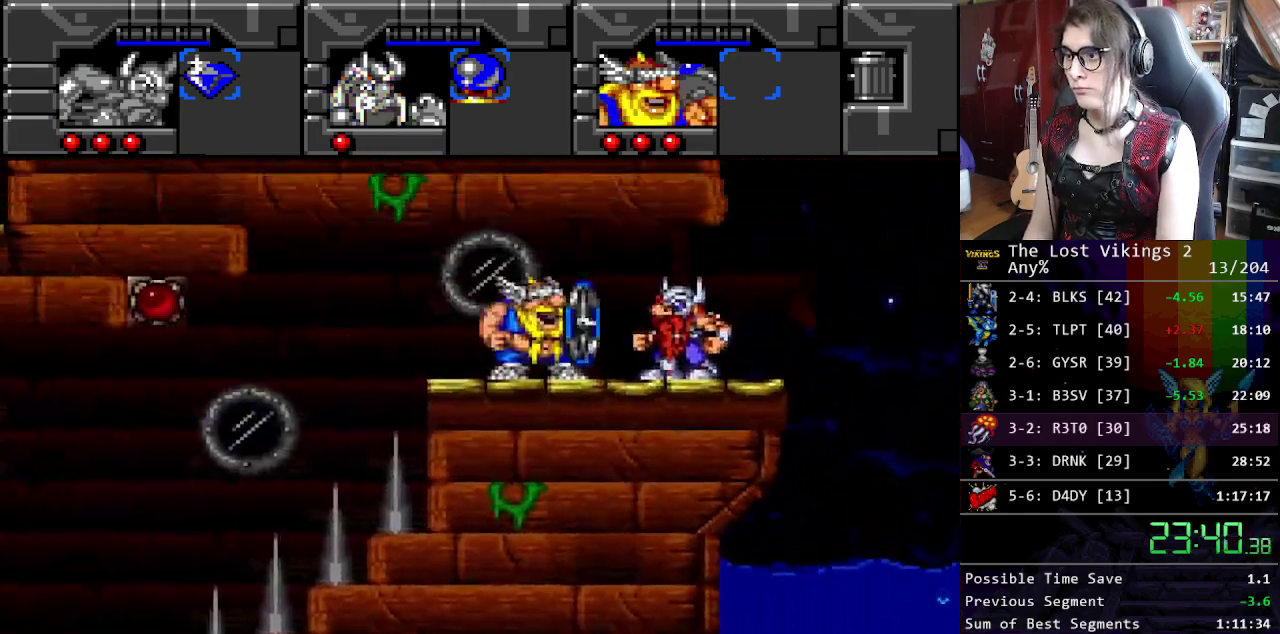
{"buttons": [], "events": [[50, "R1", "down"], [150, "R1", "up"]]}
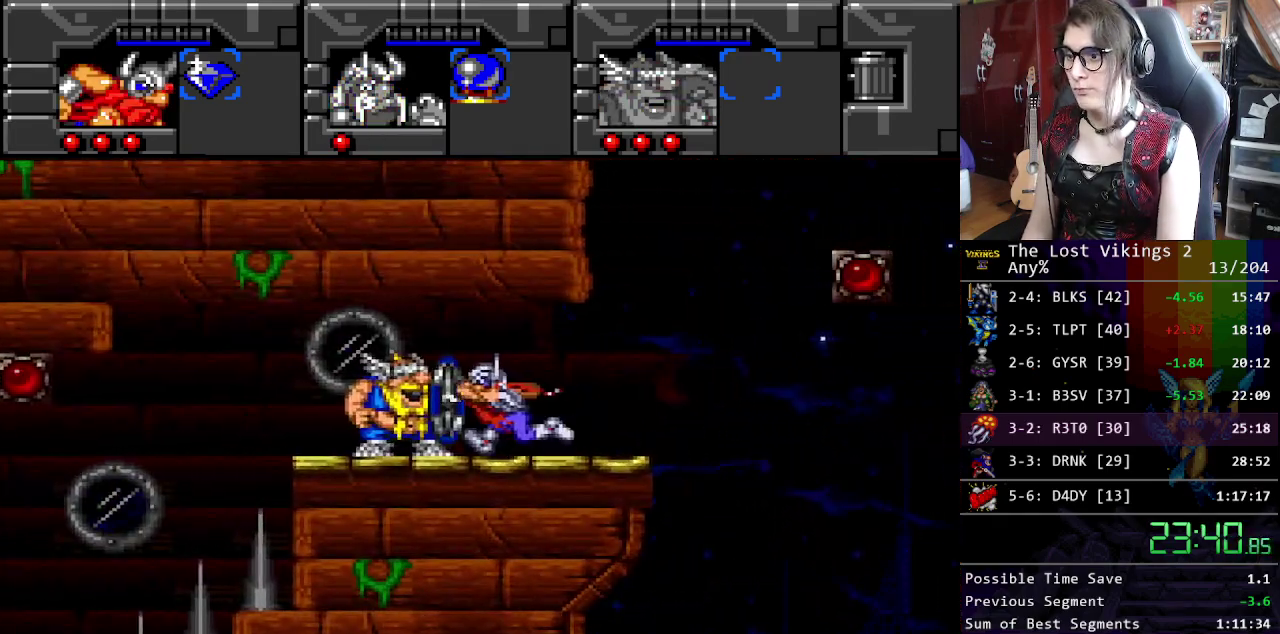
{"buttons": [], "events": [[134, "Y", "down"], [367, "Y", "up"]]}
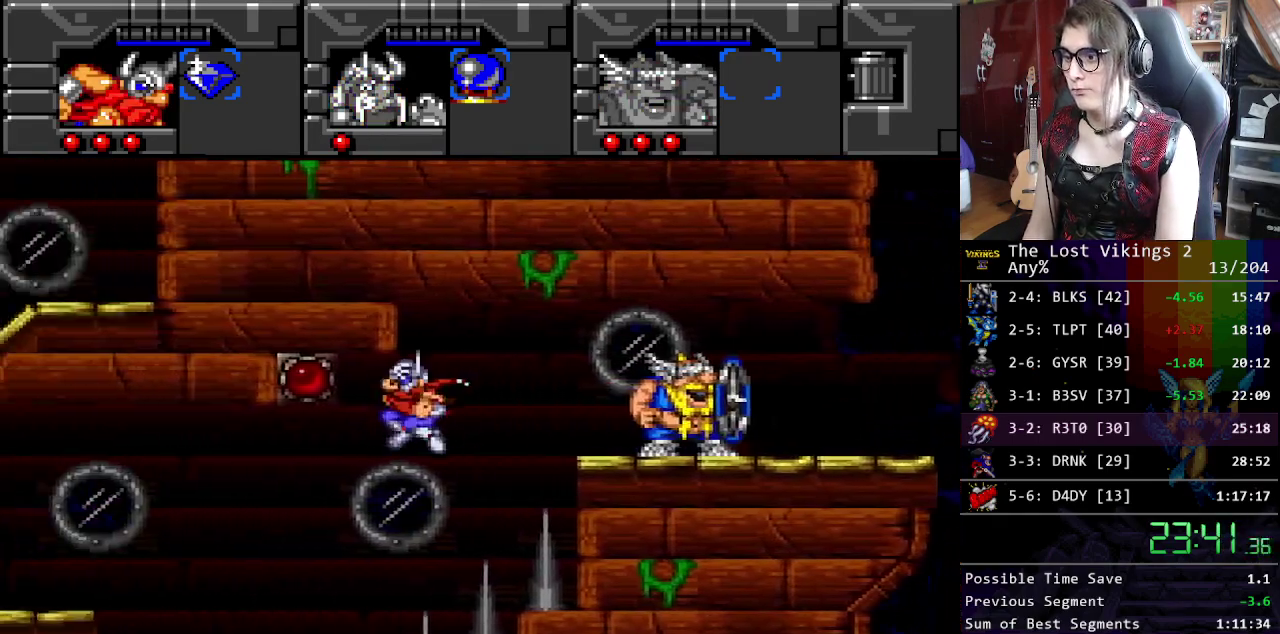
{"buttons": ["B"], "events": [[501, "B", "down"]]}
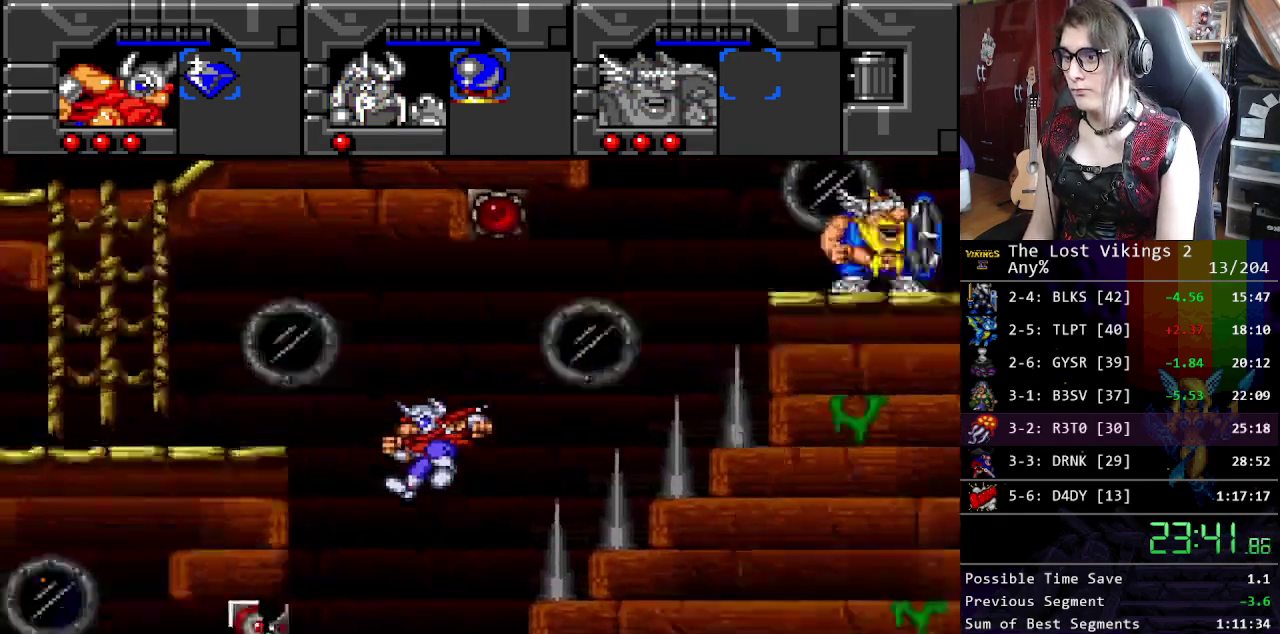
{"buttons": [], "events": [[151, "B", "up"], [167, "R1", "down"], [301, "R1", "up"]]}
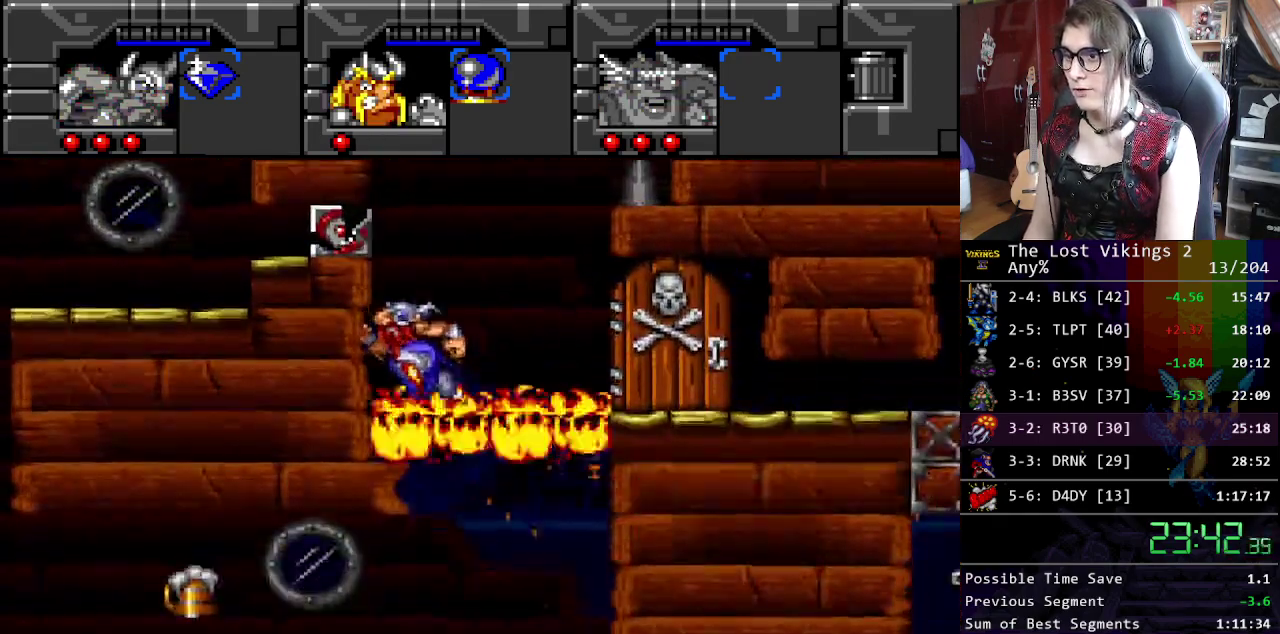
{"buttons": [], "events": [[17, "R1", "down"], [101, "R1", "up"]]}
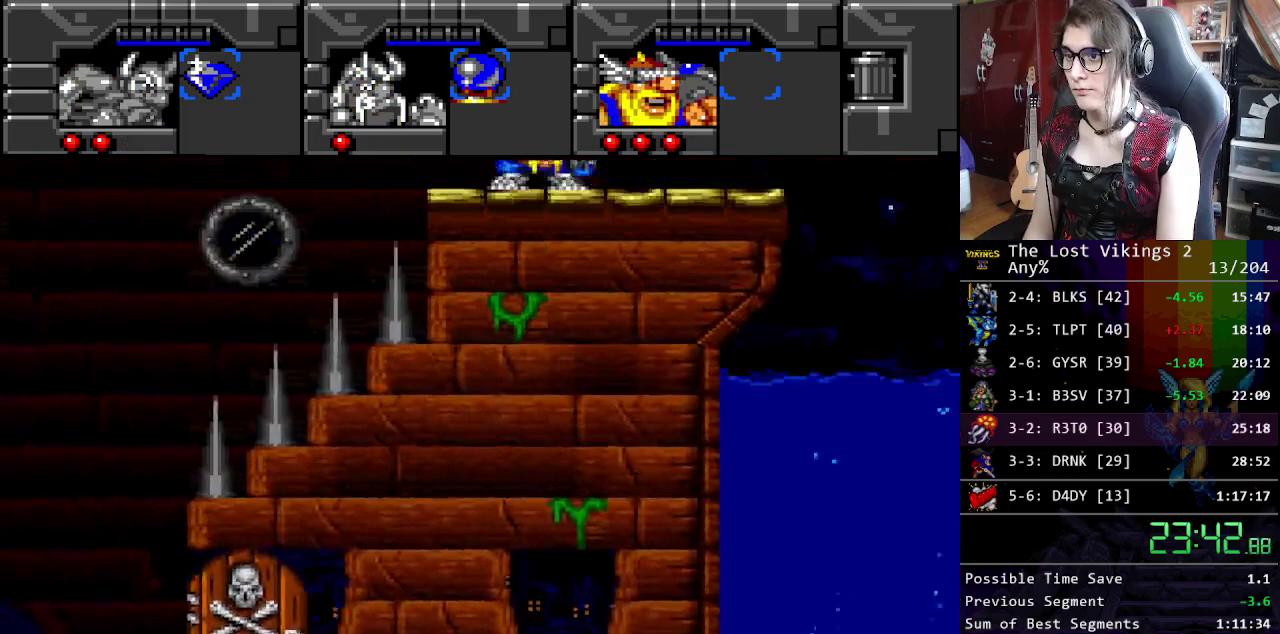
{"buttons": [], "events": []}
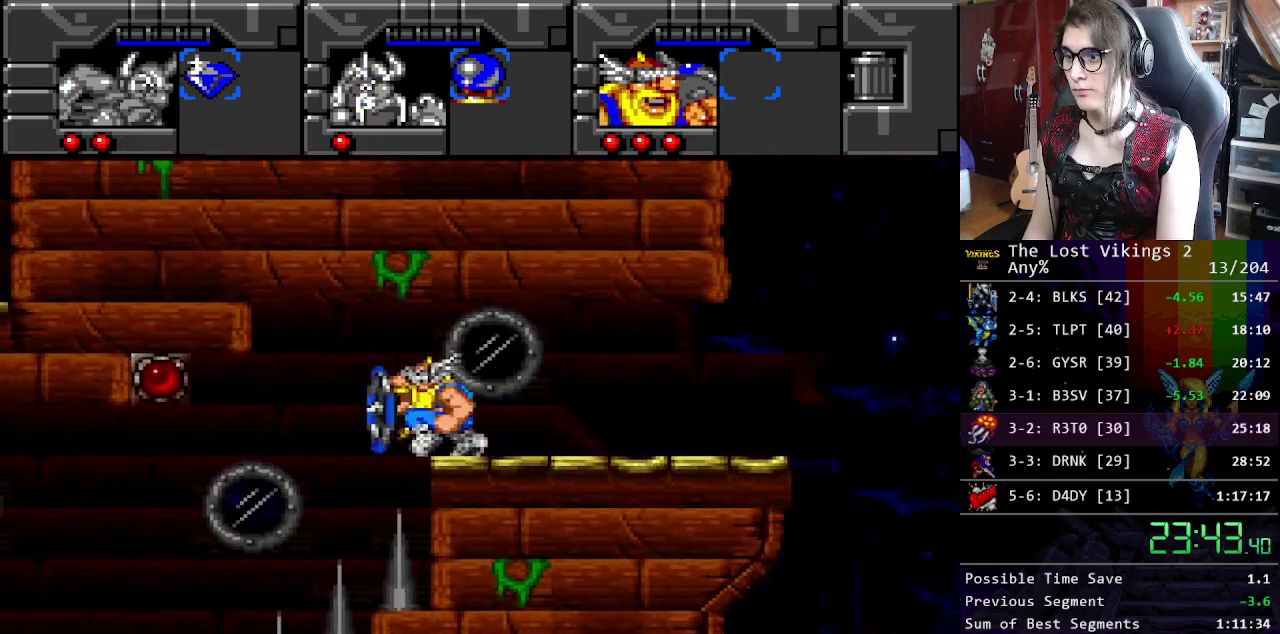
{"buttons": [], "events": [[200, "B", "down"], [367, "B", "up"]]}
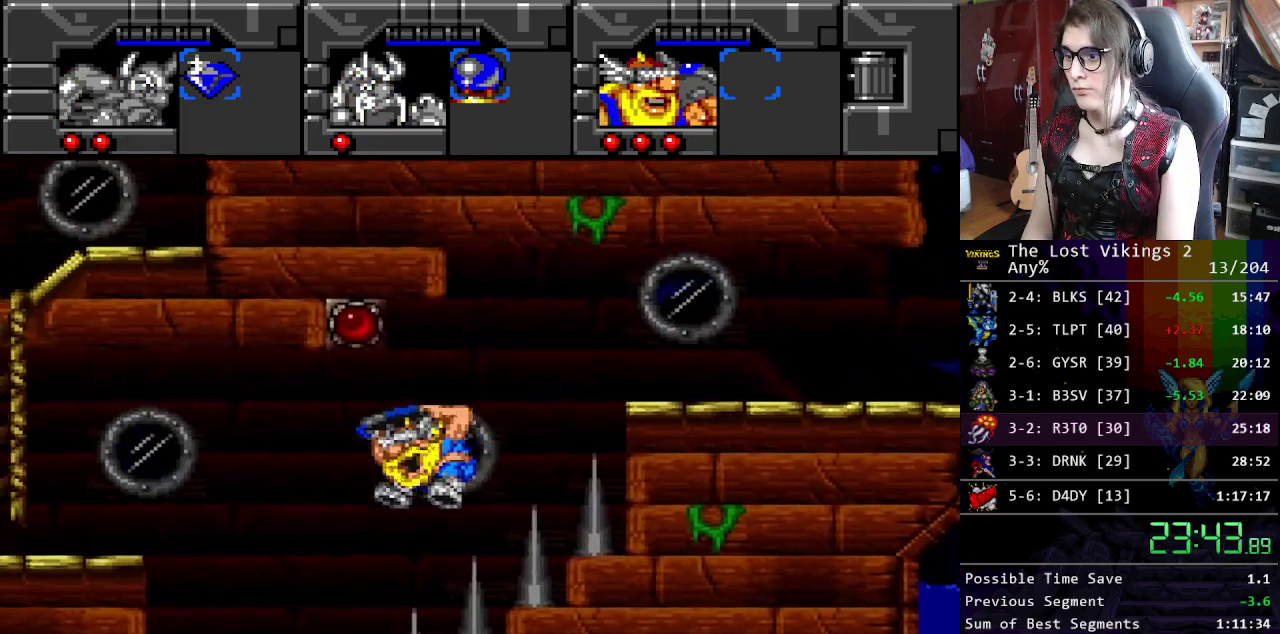
{"buttons": [], "events": [[167, "B", "down"], [267, "B", "up"]]}
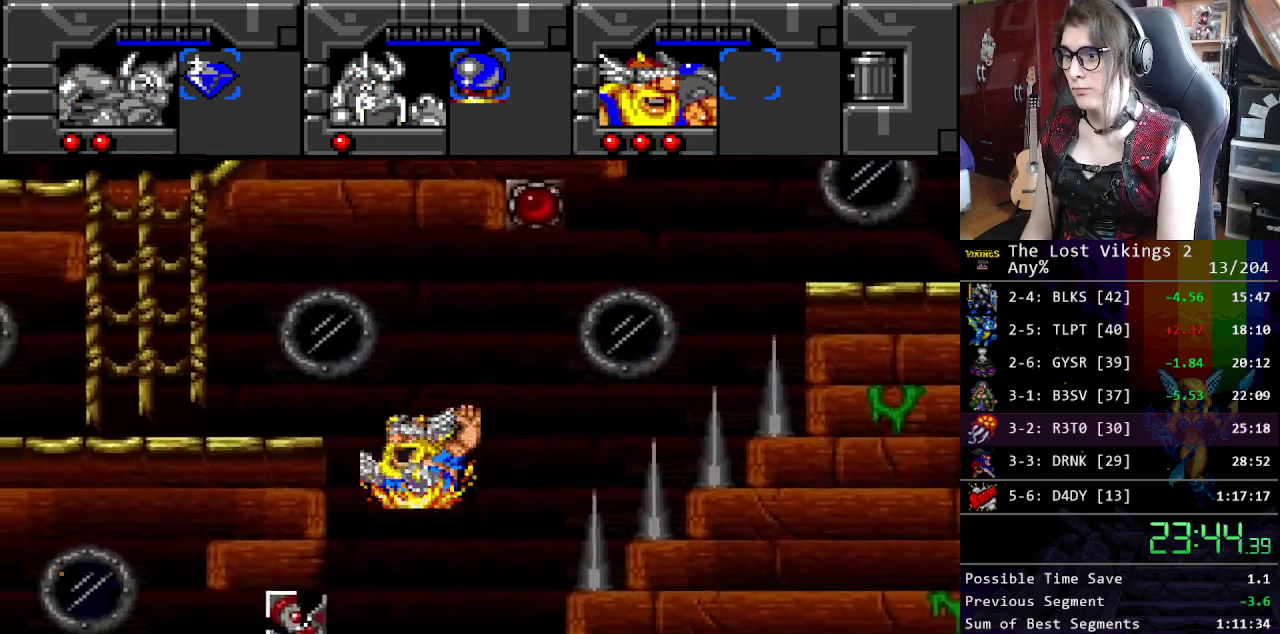
{"buttons": [], "events": [[184, "B", "down"], [401, "B", "up"]]}
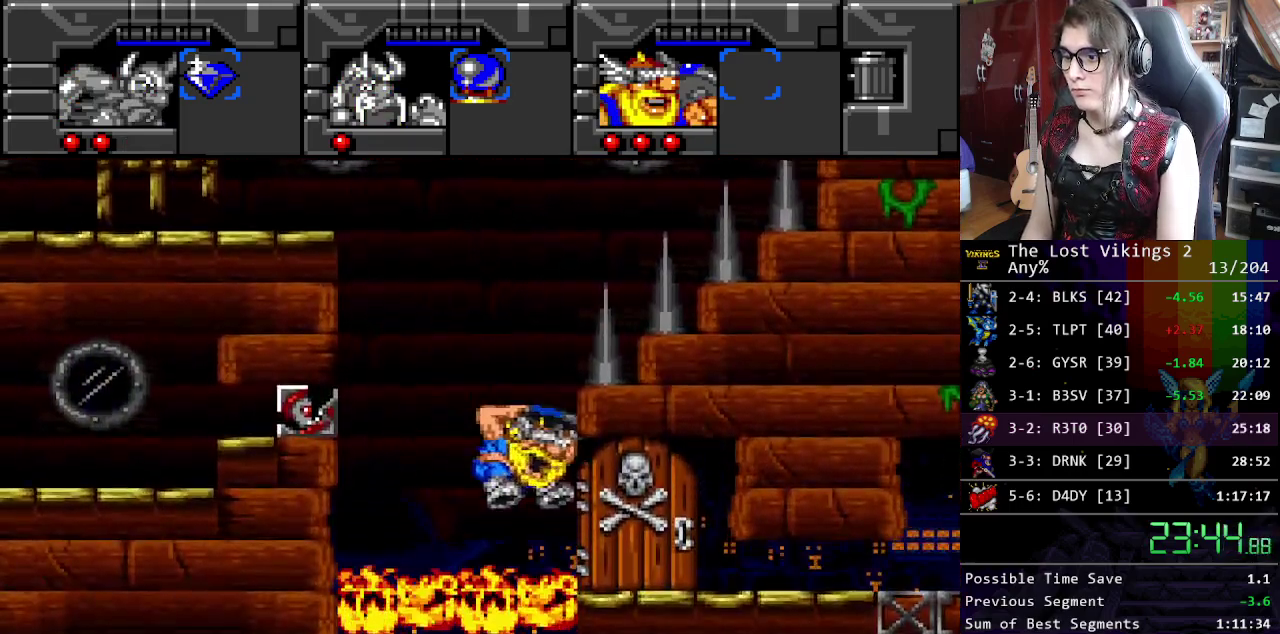
{"buttons": ["B"], "events": [[484, "B", "down"]]}
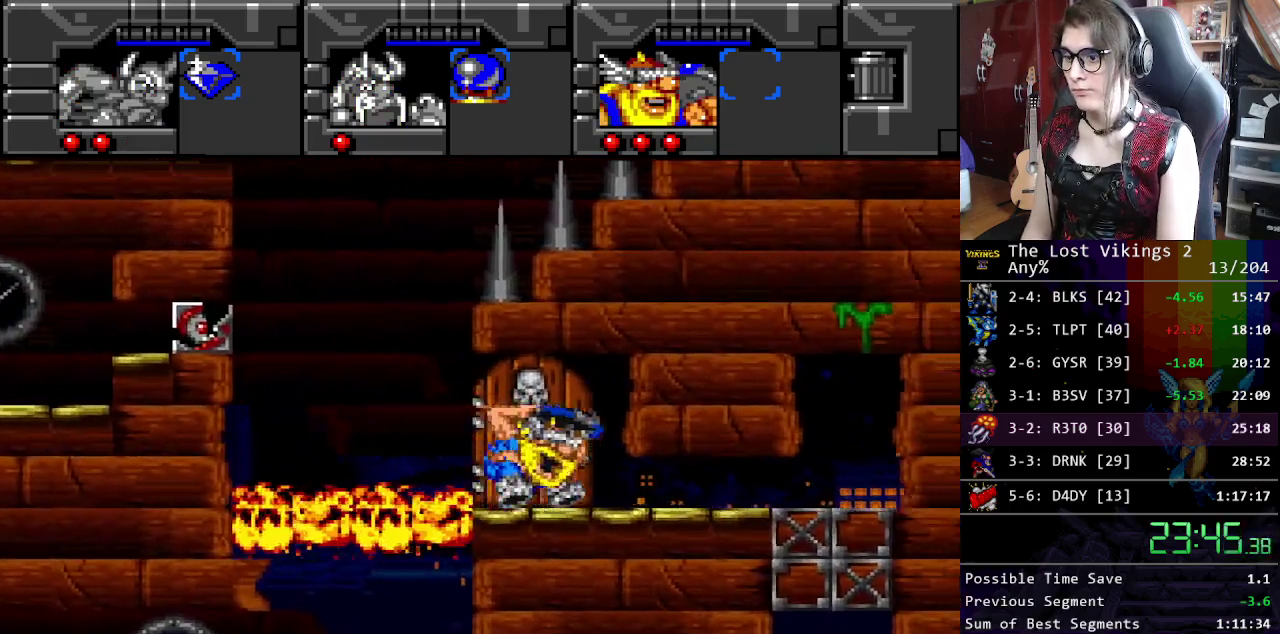
{"buttons": [], "events": [[100, "B", "up"]]}
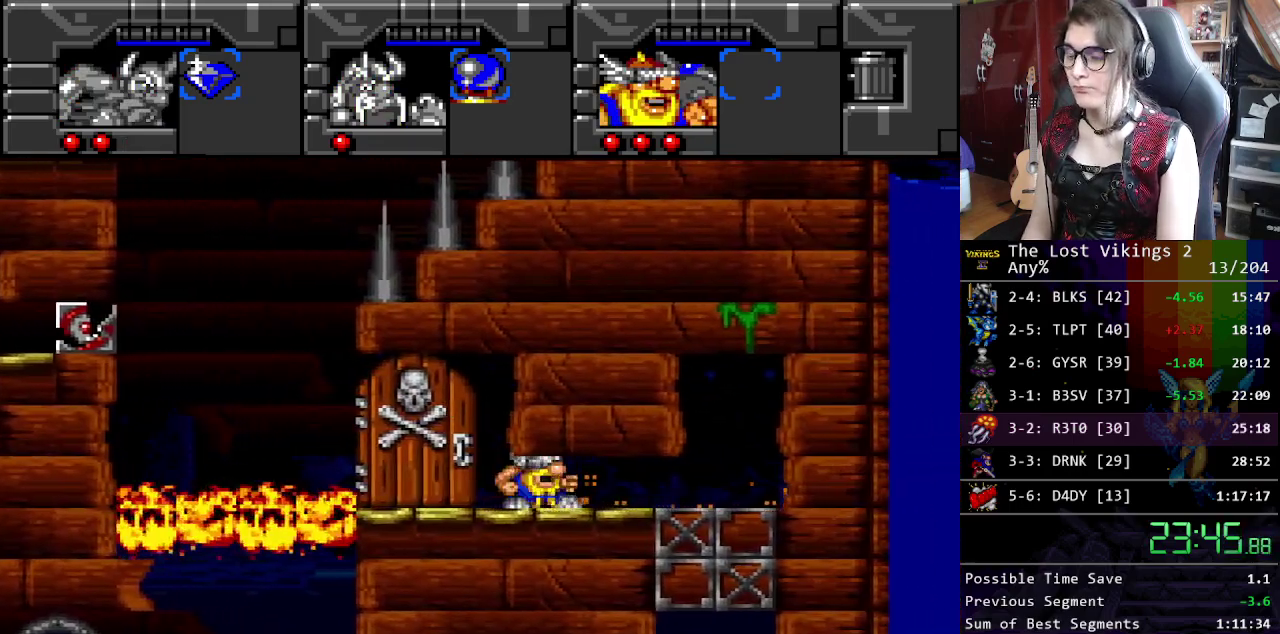
{"buttons": [], "events": []}
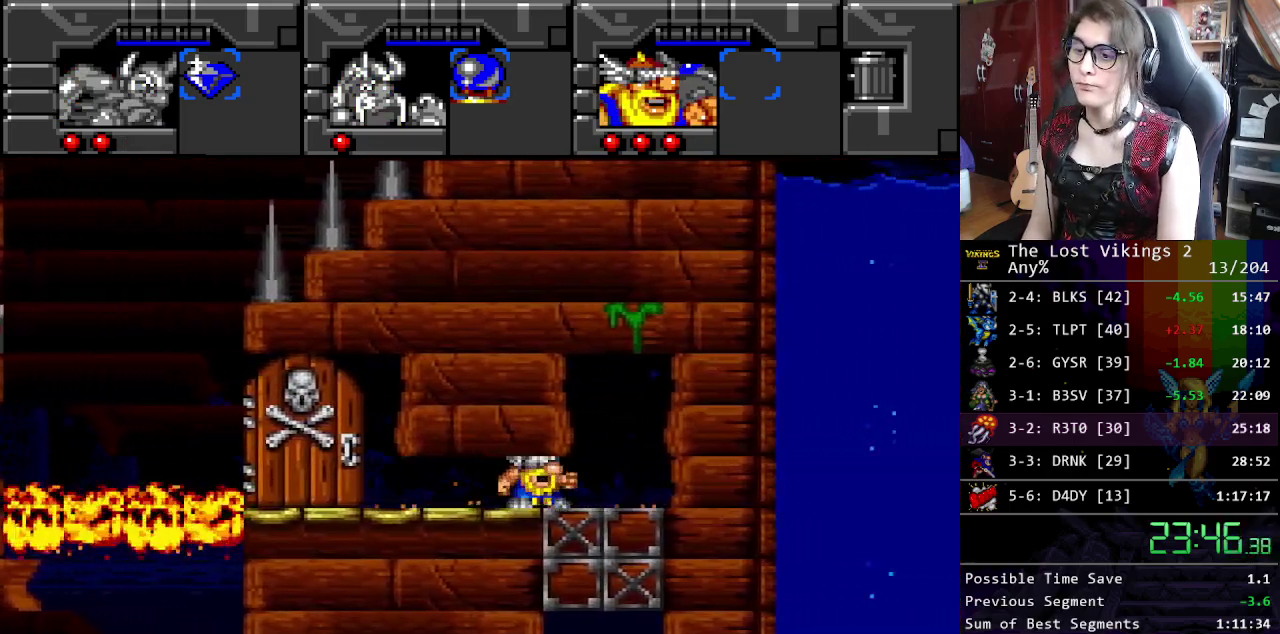
{"buttons": ["Y"], "events": [[301, "Y", "down"], [401, "Y", "up"], [501, "Y", "down"]]}
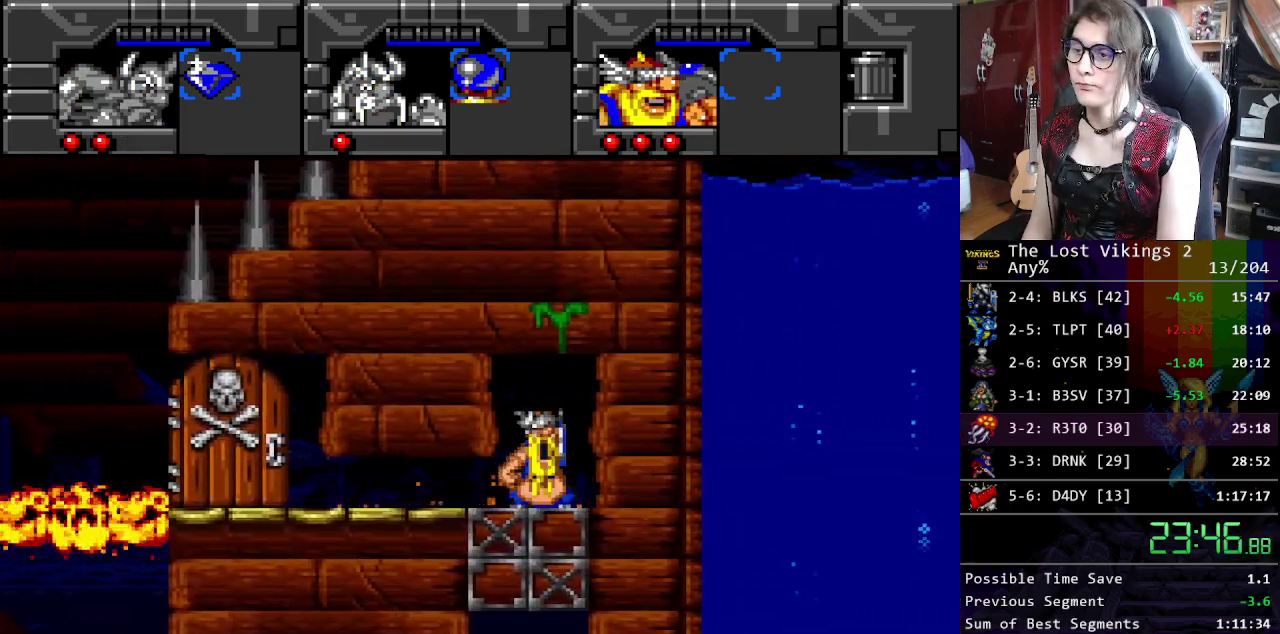
{"buttons": ["R1"], "events": [[67, "Y", "up"], [151, "Y", "down"], [268, "Y", "up"], [318, "Y", "down"], [401, "R1", "down"], [451, "Y", "up"]]}
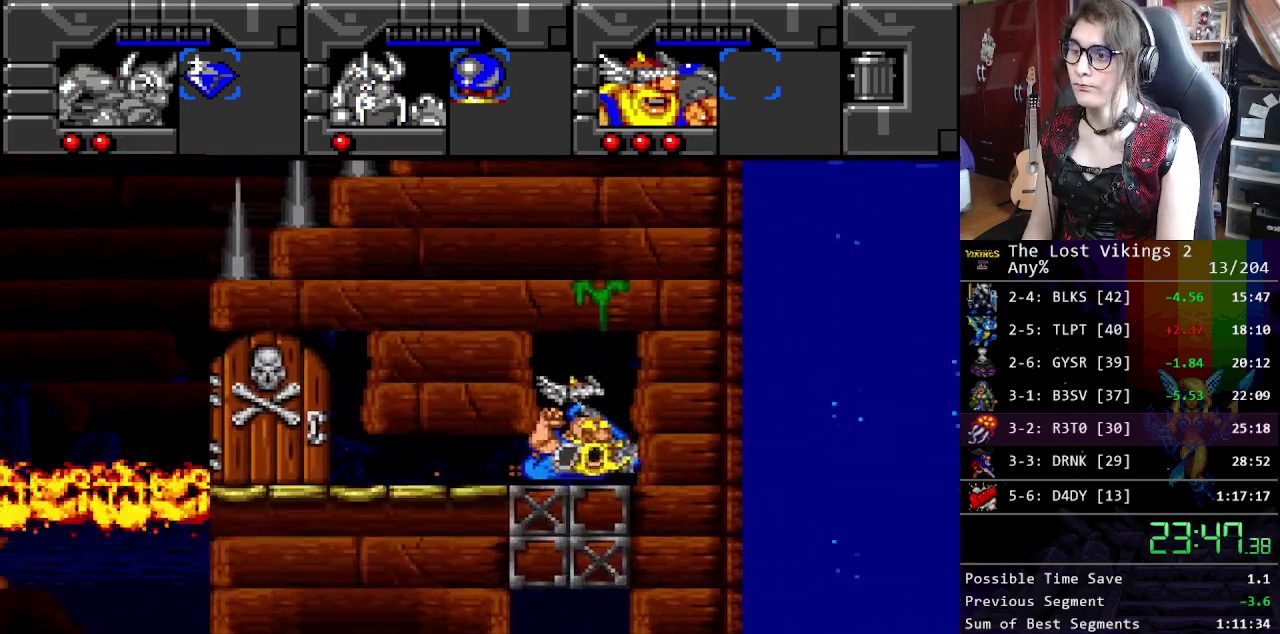
{"buttons": [], "events": [[66, "R1", "up"]]}